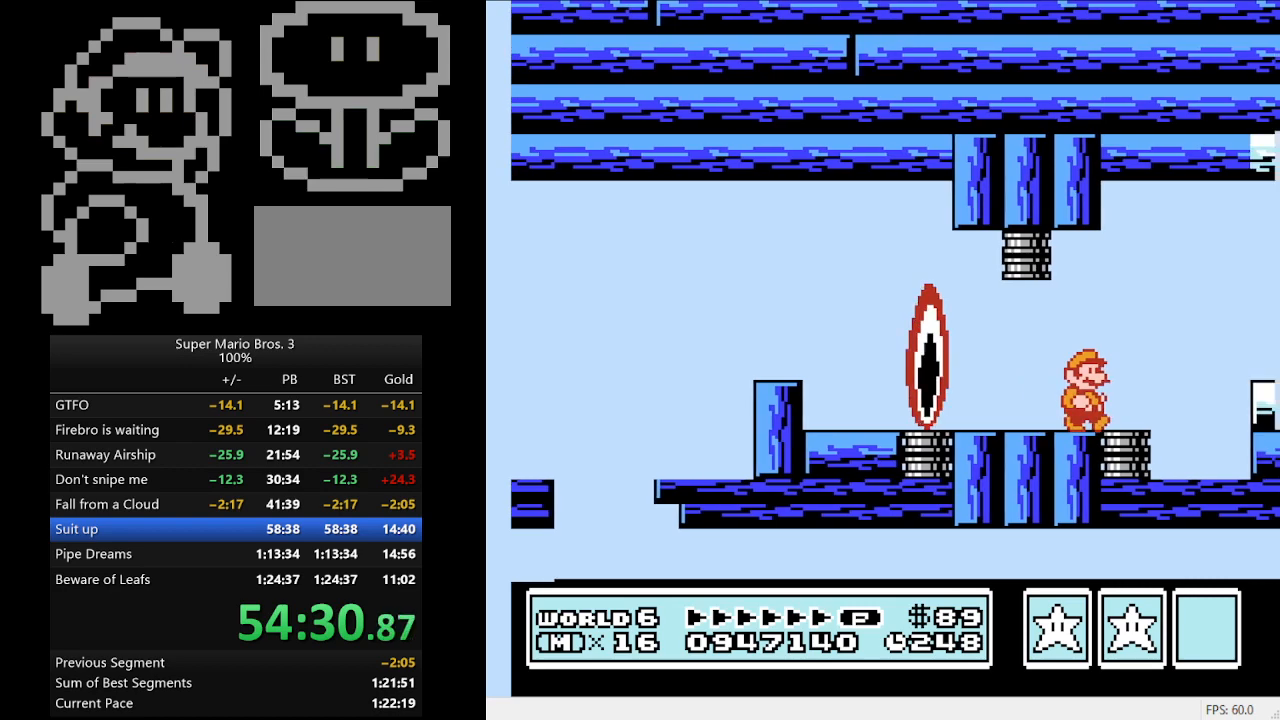
Gameplay with a controller (Nintendo layout); each line is a JSON object with the inputs held at the frame after it. "events" lists button and stick changes between this image and that frame as [ms after this image, input, new state], when the widget could be followed in between. Not read: L3 R3.
{"buttons": ["DPAD_RIGHT"], "events": [[133, "A", "down"], [267, "A", "up"]]}
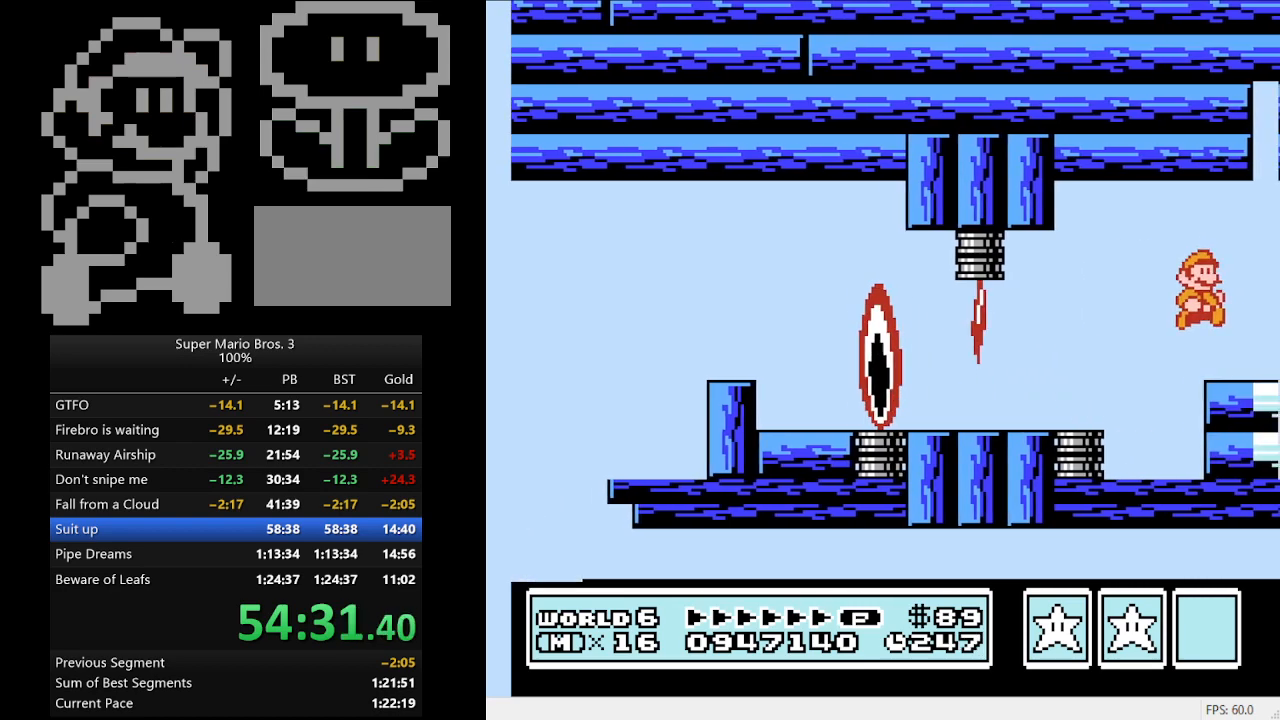
{"buttons": ["B", "DPAD_RIGHT"], "events": [[133, "B", "down"], [267, "B", "up"], [333, "B", "down"], [433, "B", "up"], [500, "B", "down"]]}
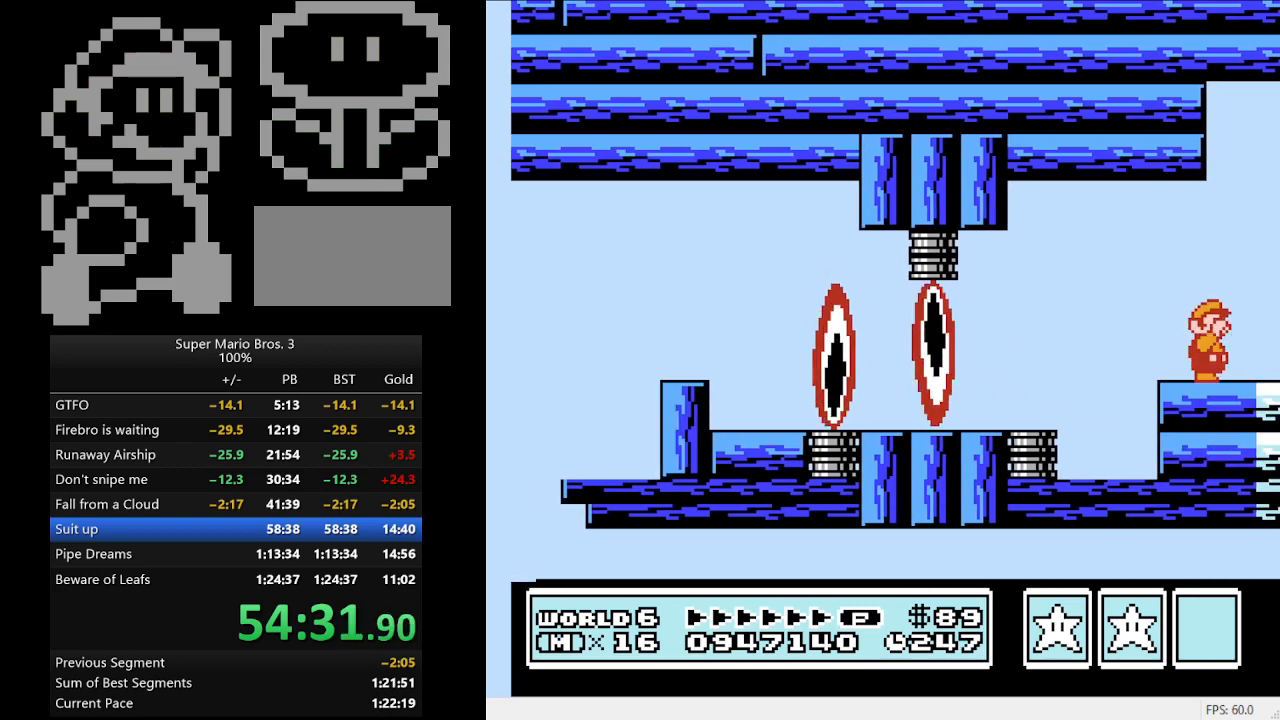
{"buttons": ["B", "DPAD_RIGHT"], "events": [[100, "B", "up"], [167, "B", "down"], [233, "B", "up"], [333, "B", "down"], [433, "B", "up"], [500, "B", "down"]]}
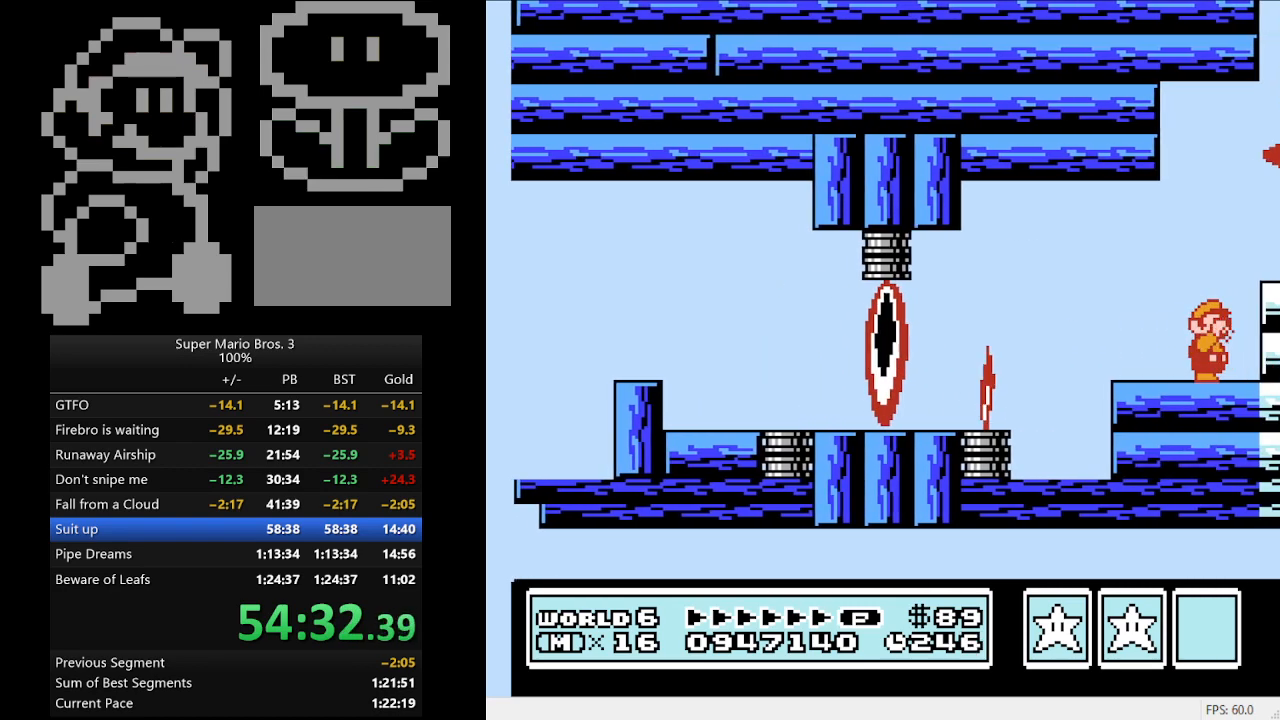
{"buttons": ["B", "DPAD_RIGHT"], "events": [[67, "B", "up"], [133, "B", "down"], [233, "B", "up"], [300, "B", "down"], [367, "B", "up"], [433, "B", "down"]]}
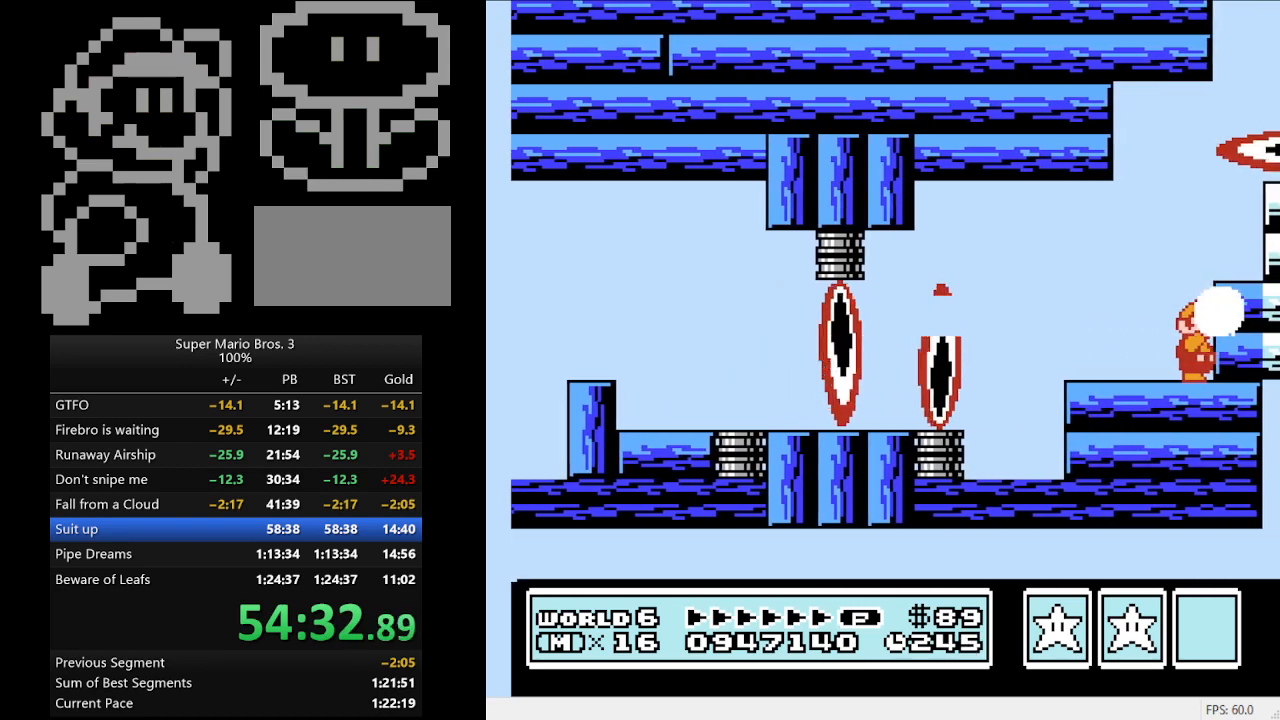
{"buttons": ["B"], "events": [[33, "B", "up"], [100, "B", "down"], [200, "B", "up"], [267, "B", "down"], [367, "B", "up"], [433, "B", "down"], [433, "DPAD_RIGHT", "up"]]}
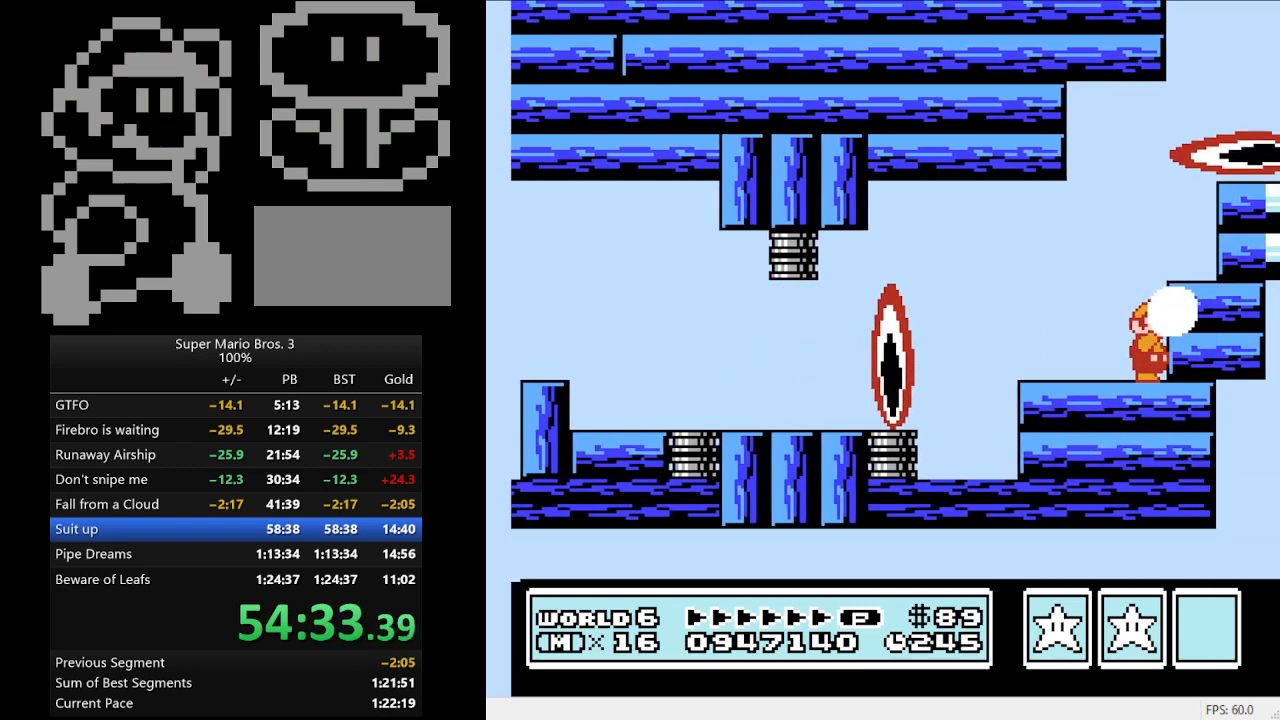
{"buttons": ["A"], "events": [[33, "B", "up"], [467, "A", "down"]]}
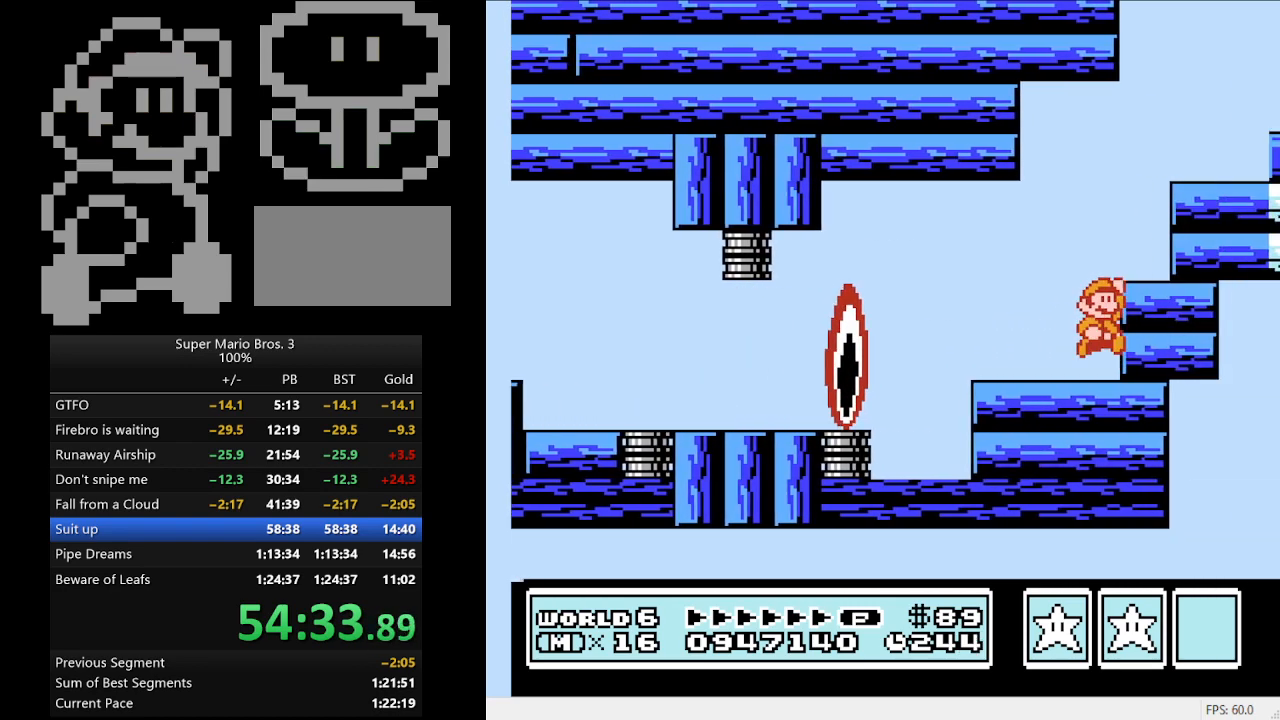
{"buttons": ["A", "DPAD_RIGHT"], "events": [[33, "DPAD_RIGHT", "down"], [133, "A", "up"], [233, "DPAD_RIGHT", "up"], [433, "A", "down"], [433, "DPAD_RIGHT", "down"]]}
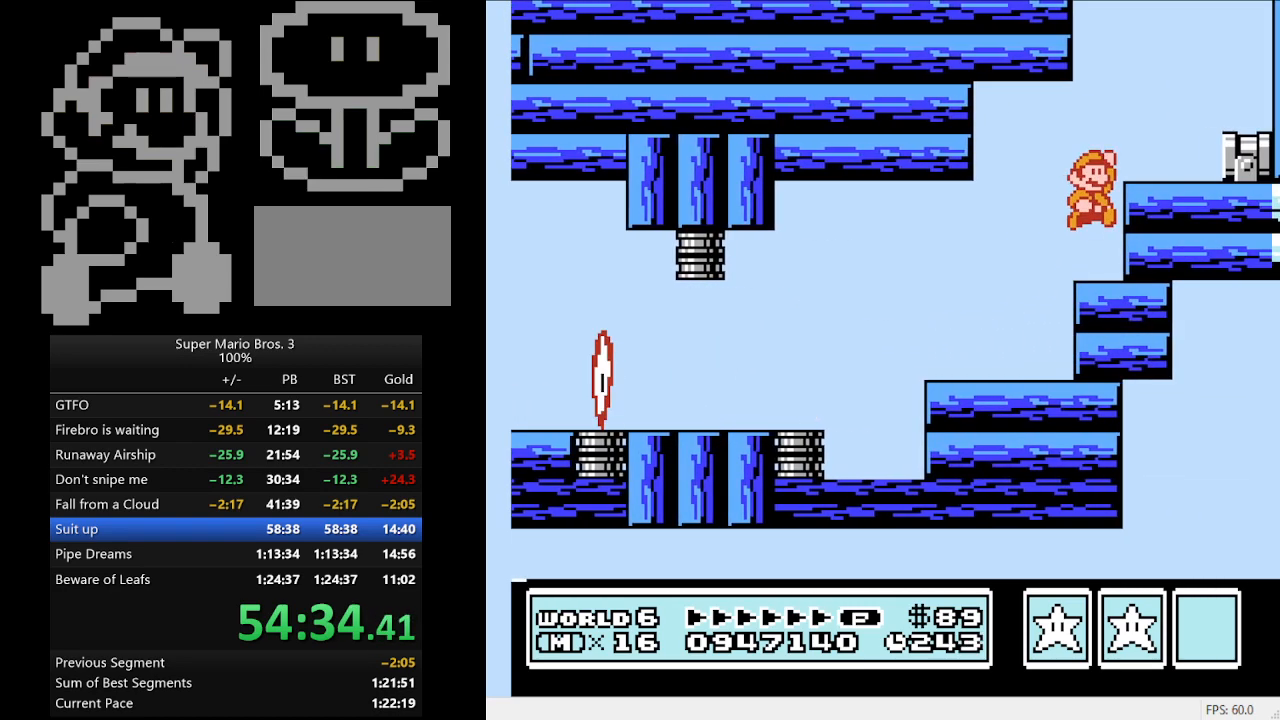
{"buttons": [], "events": [[33, "A", "up"], [167, "DPAD_RIGHT", "up"], [367, "A", "down"], [400, "DPAD_RIGHT", "down"], [433, "A", "up"], [500, "DPAD_RIGHT", "up"]]}
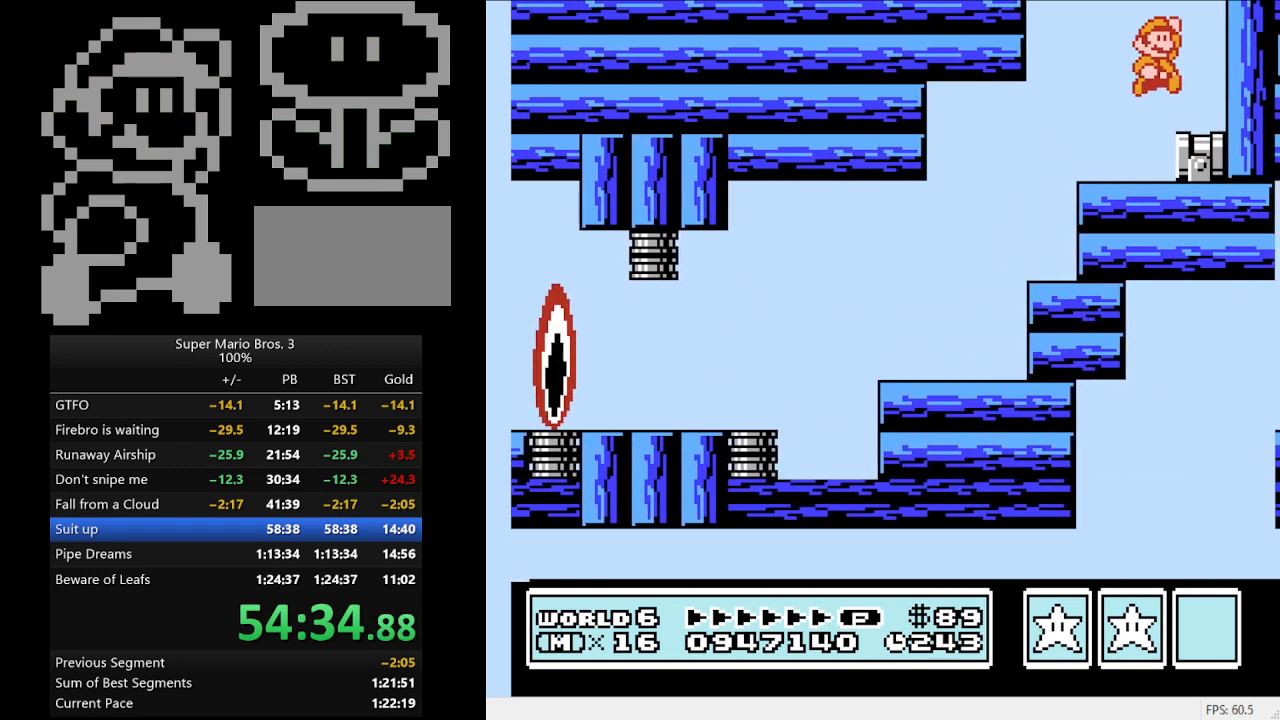
{"buttons": ["B"], "events": [[367, "DPAD_LEFT", "down"], [467, "B", "down"], [467, "DPAD_LEFT", "up"]]}
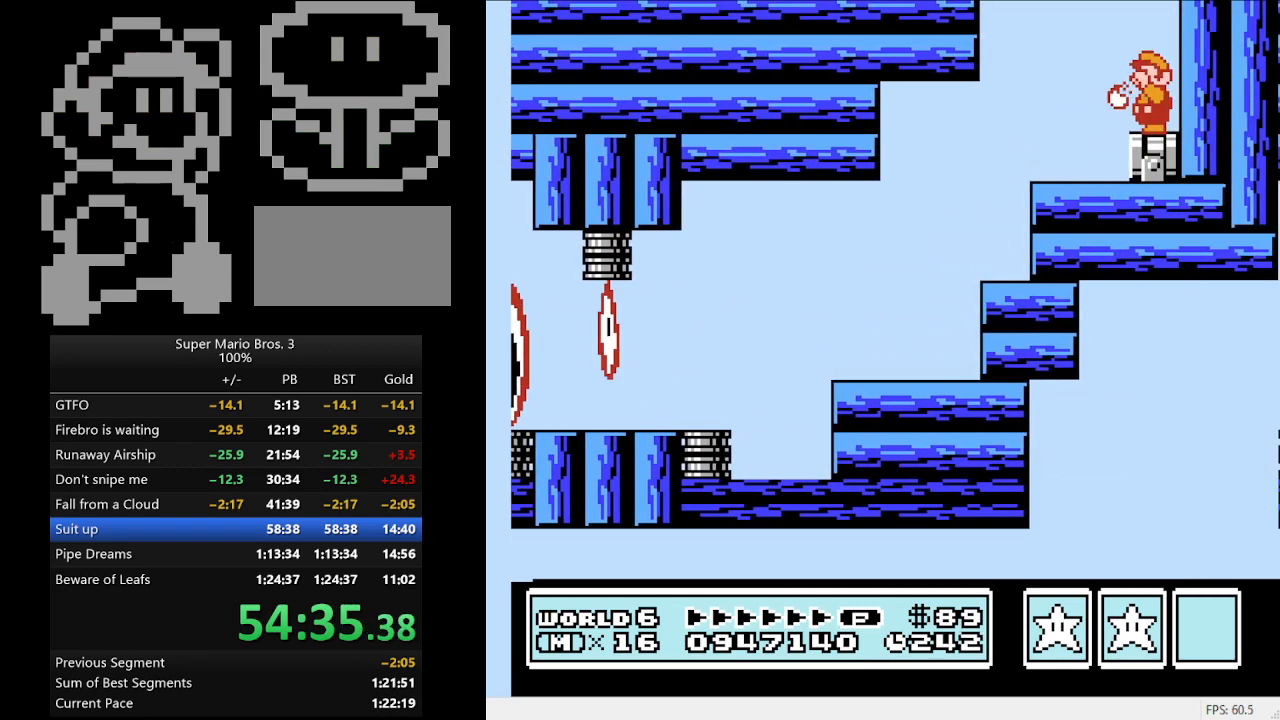
{"buttons": [], "events": [[33, "B", "up"], [167, "B", "down"], [267, "B", "up"], [367, "DPAD_RIGHT", "down"], [433, "DPAD_RIGHT", "up"]]}
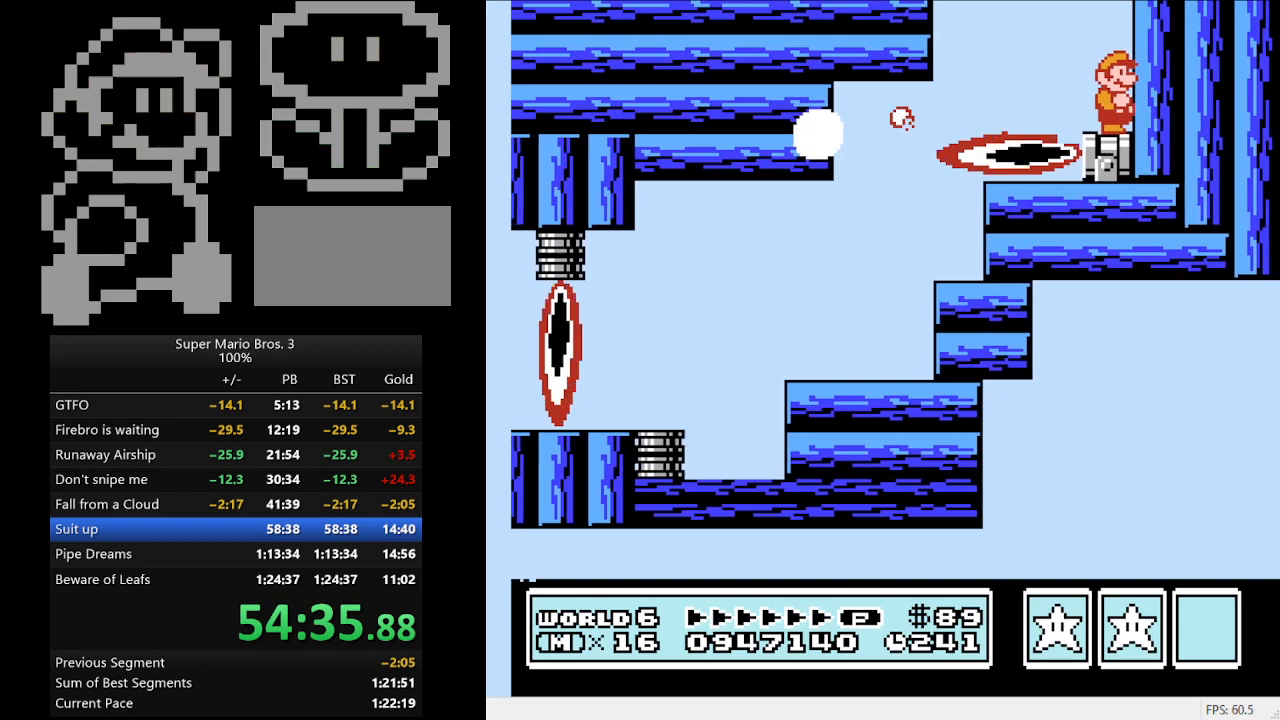
{"buttons": [], "events": [[133, "B", "down"], [233, "B", "up"], [333, "B", "down"], [400, "B", "up"]]}
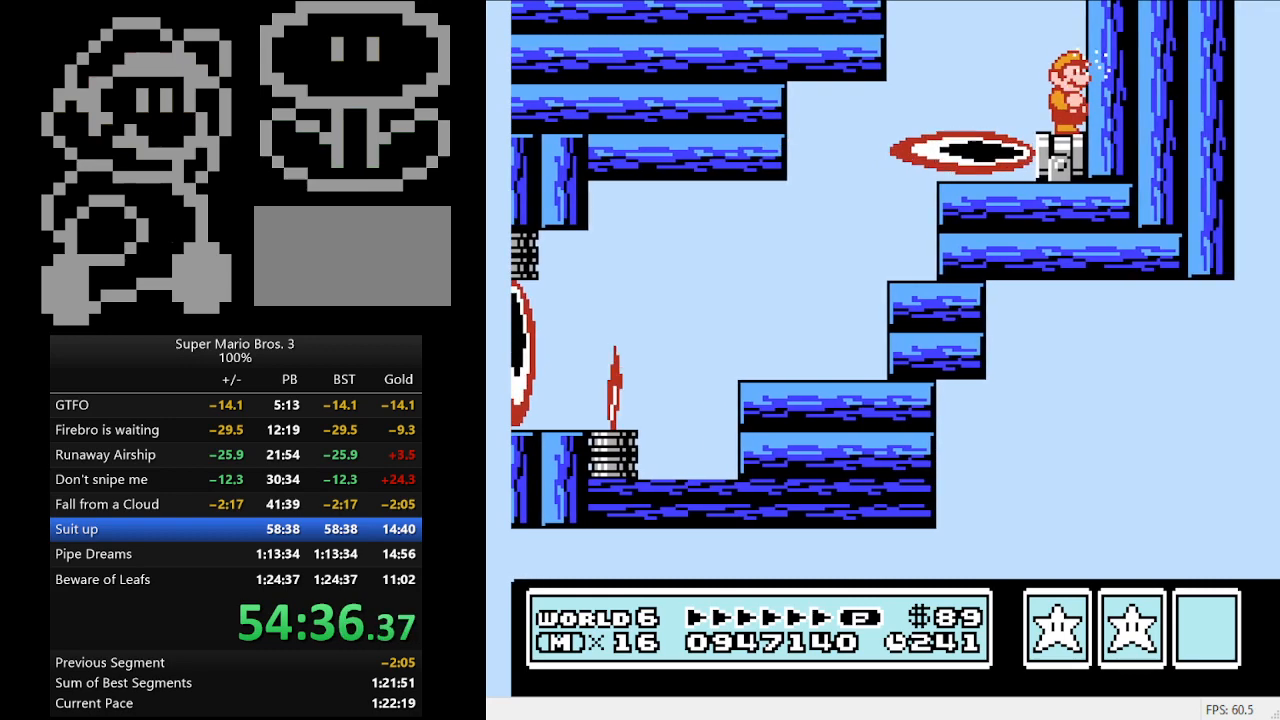
{"buttons": [], "events": [[33, "B", "down"], [100, "B", "up"], [200, "B", "down"], [267, "B", "up"], [367, "B", "down"], [467, "B", "up"]]}
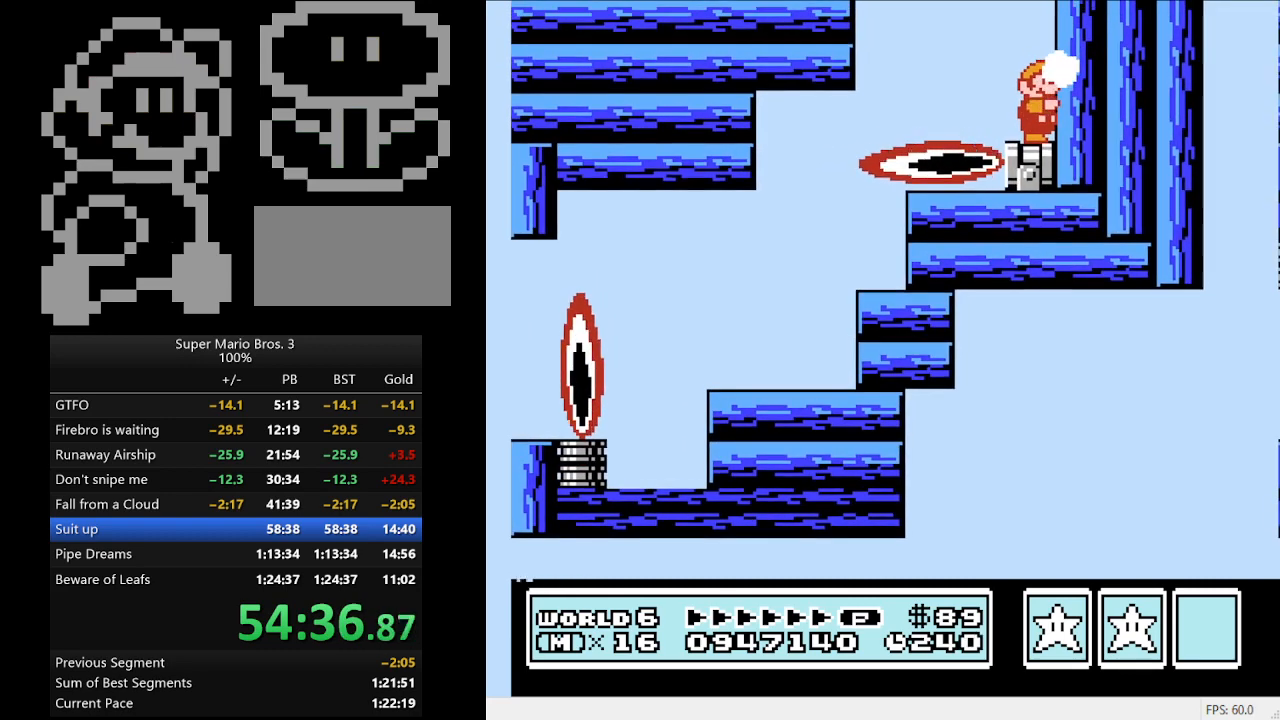
{"buttons": [], "events": [[100, "B", "down"], [133, "B", "up"]]}
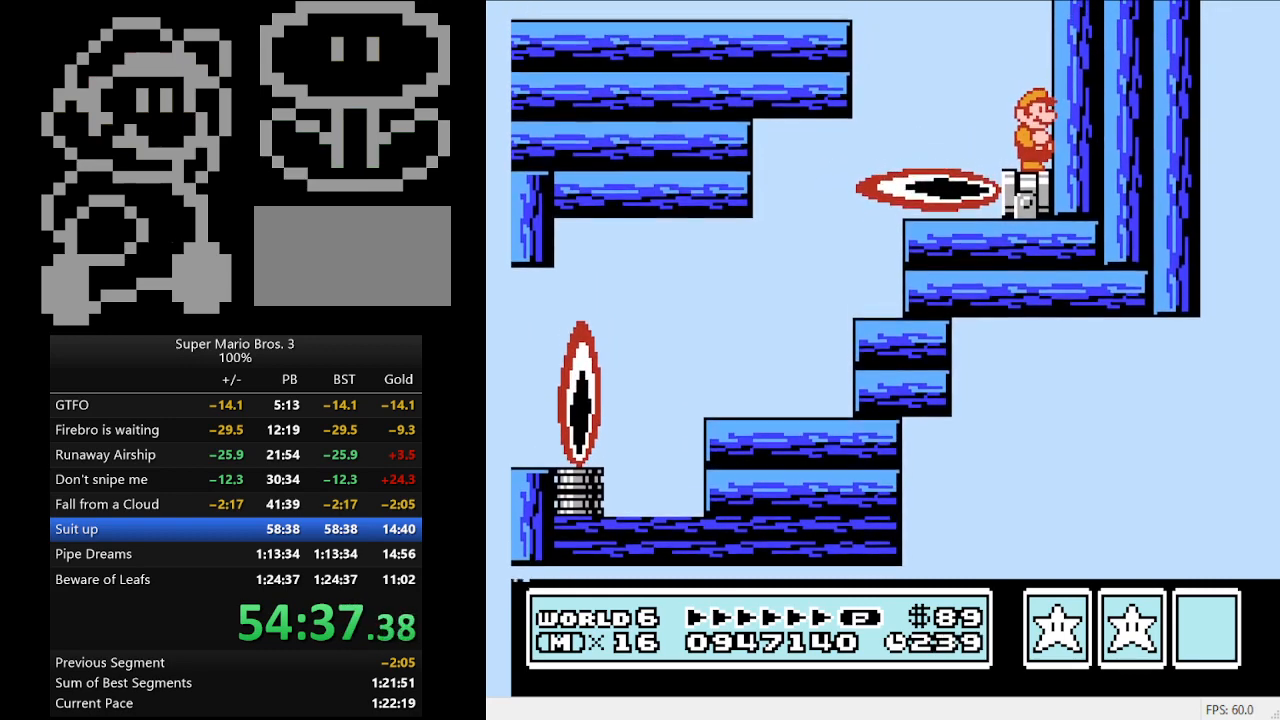
{"buttons": ["B"], "events": [[33, "B", "down"]]}
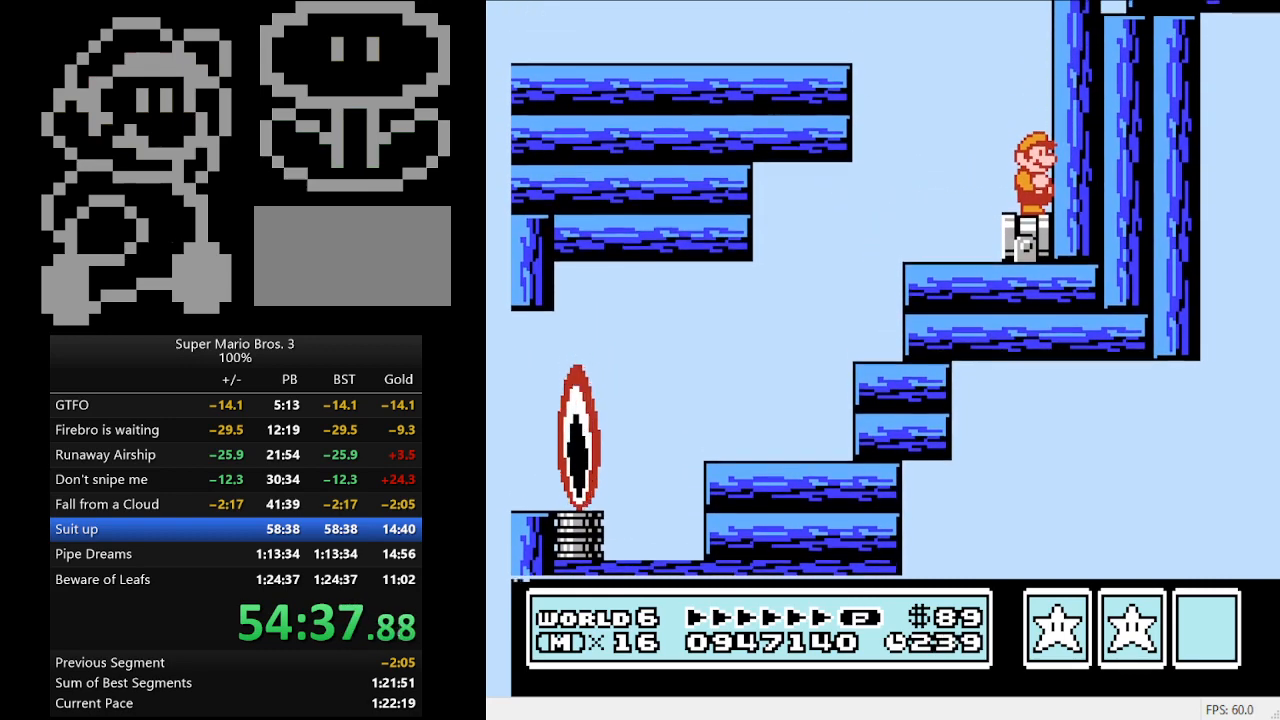
{"buttons": ["A", "B", "DPAD_RIGHT"], "events": [[267, "DPAD_LEFT", "down"], [467, "A", "down"], [467, "DPAD_UP", "down"], [500, "DPAD_LEFT", "up"], [500, "DPAD_RIGHT", "down"], [500, "DPAD_UP", "up"]]}
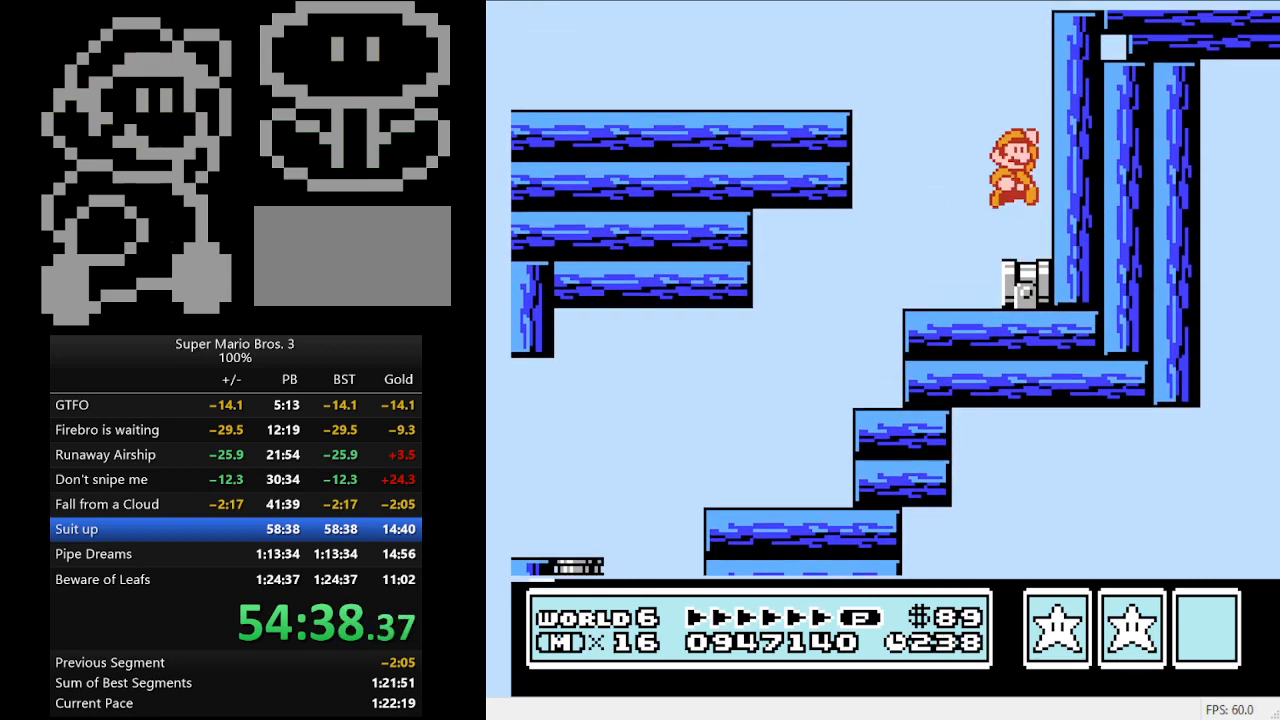
{"buttons": ["A", "B", "DPAD_RIGHT"], "events": []}
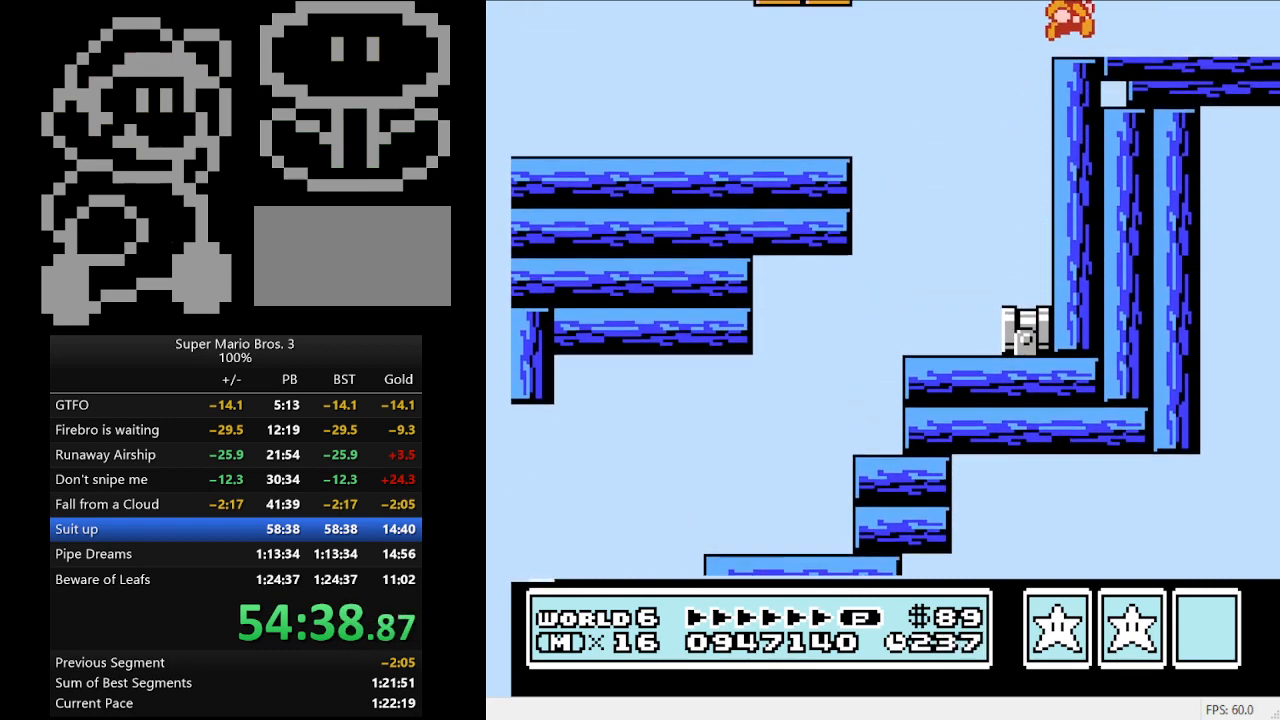
{"buttons": ["B", "DPAD_RIGHT"], "events": [[67, "A", "up"], [67, "B", "up"], [167, "B", "down"], [233, "B", "up"], [300, "B", "down"], [367, "B", "up"], [433, "B", "down"]]}
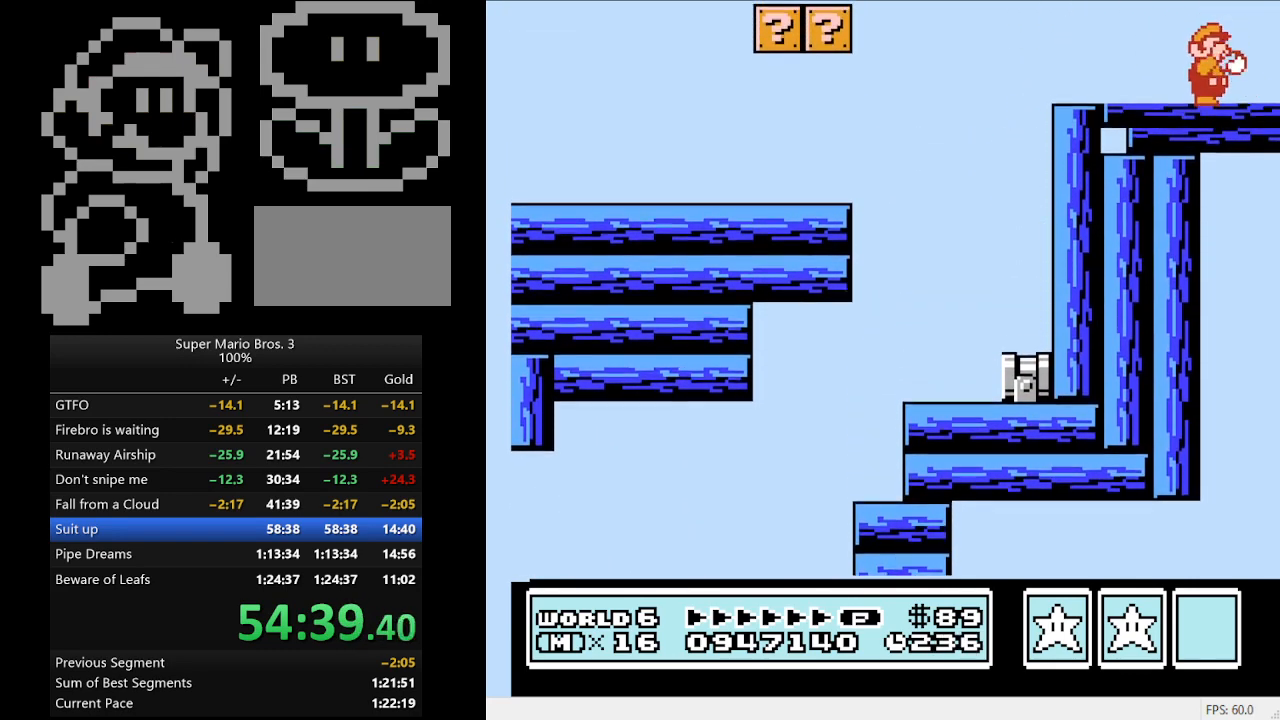
{"buttons": ["DPAD_RIGHT"], "events": [[67, "B", "up"], [133, "B", "down"], [267, "B", "up"], [333, "B", "down"], [433, "B", "up"]]}
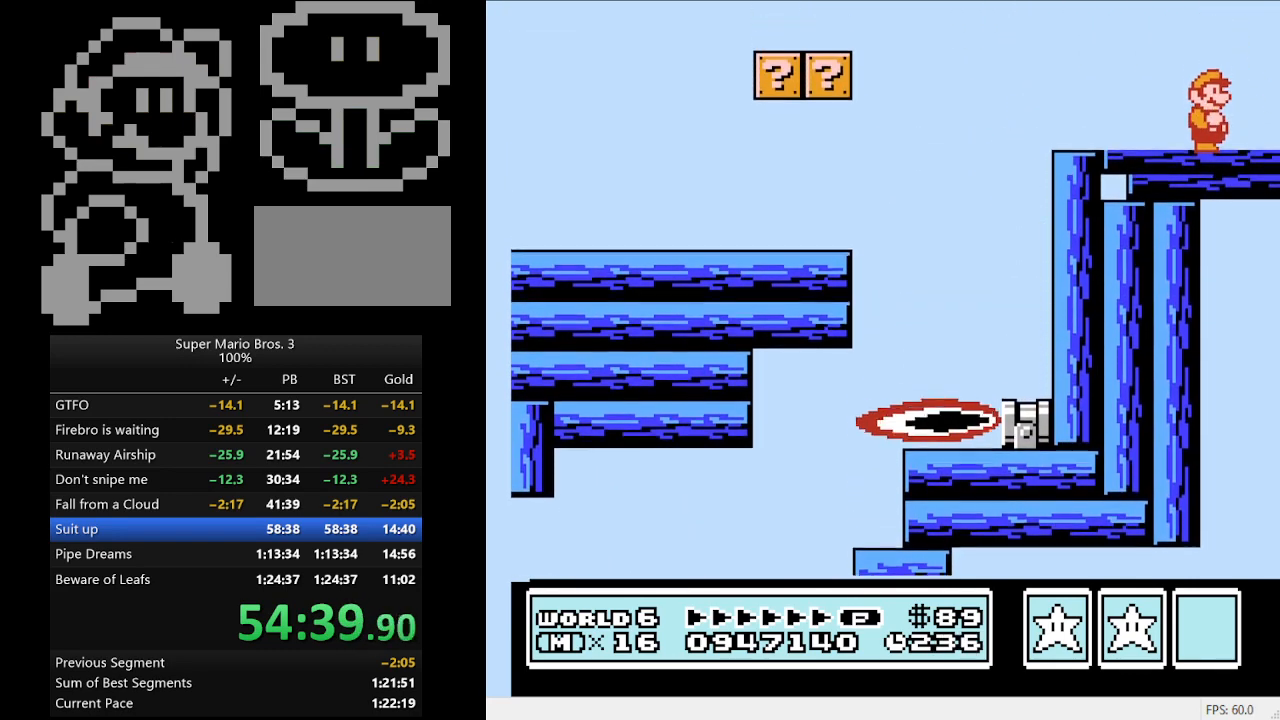
{"buttons": ["DPAD_RIGHT"], "events": [[67, "B", "down"], [200, "B", "up"], [233, "B", "down"], [333, "B", "up"]]}
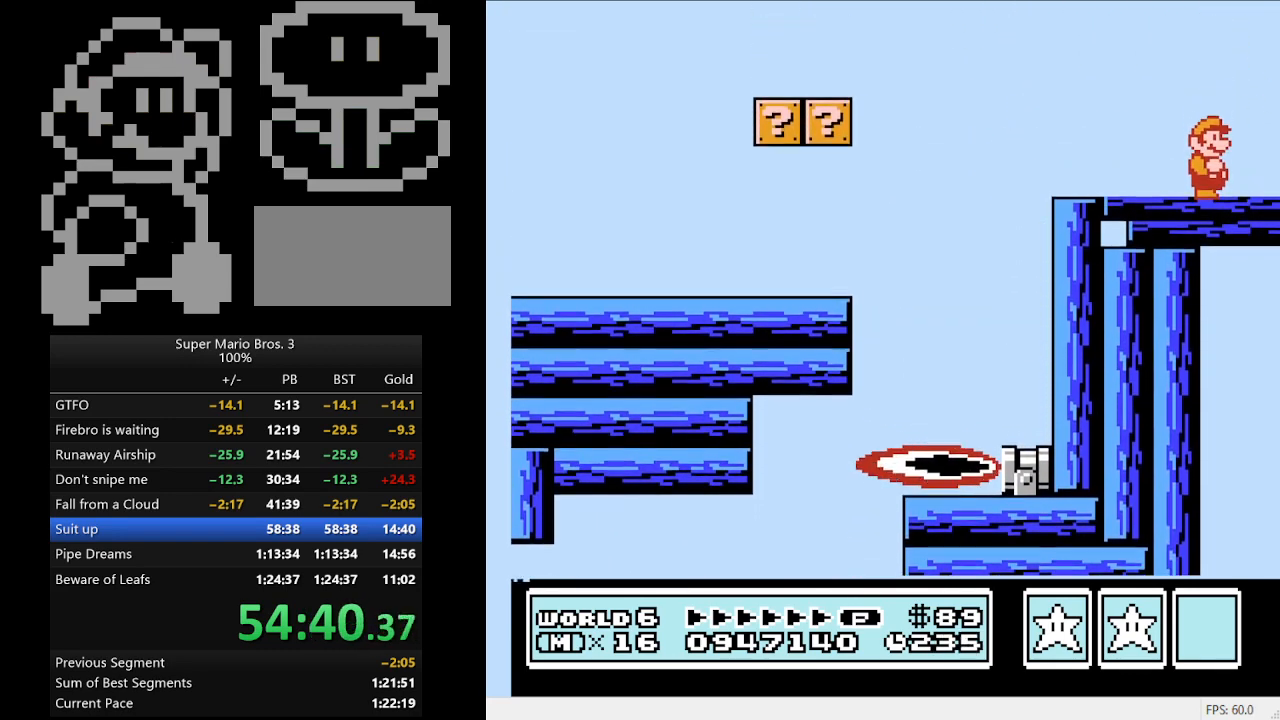
{"buttons": ["DPAD_RIGHT"], "events": [[133, "B", "down"], [267, "B", "up"]]}
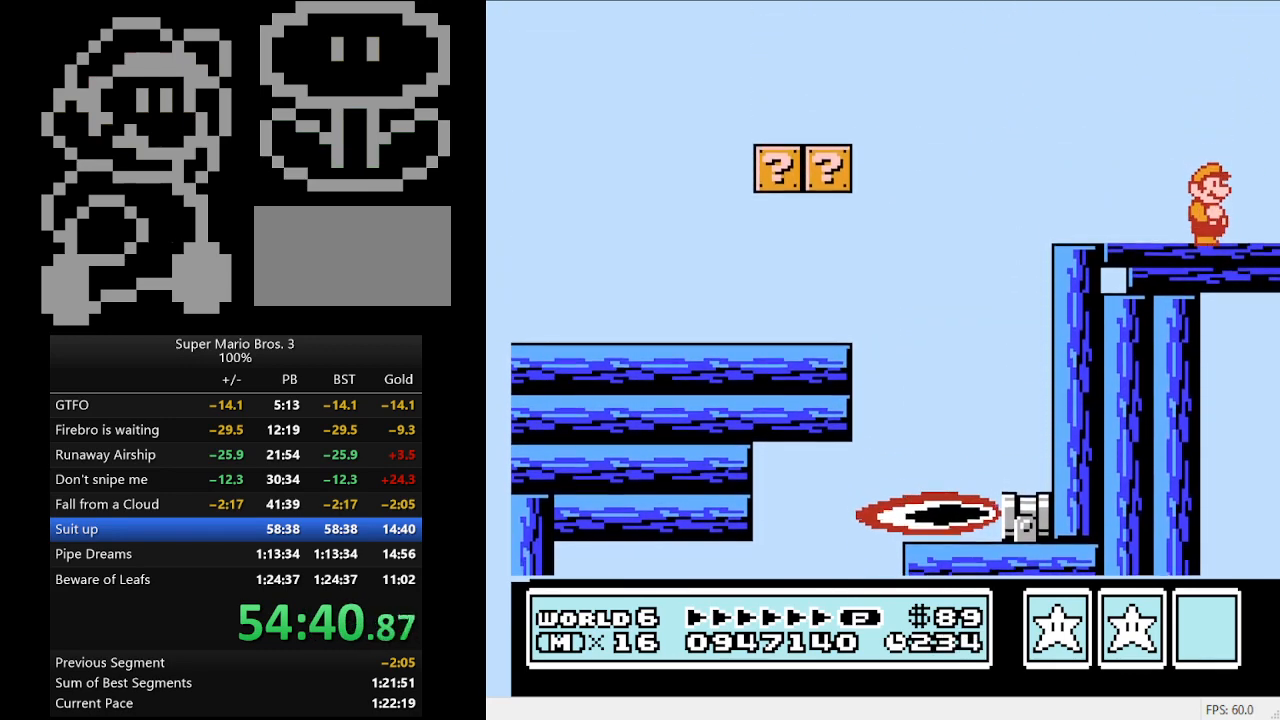
{"buttons": ["B", "DPAD_RIGHT"], "events": [[100, "B", "down"], [200, "B", "up"], [333, "B", "down"], [433, "B", "up"], [500, "B", "down"]]}
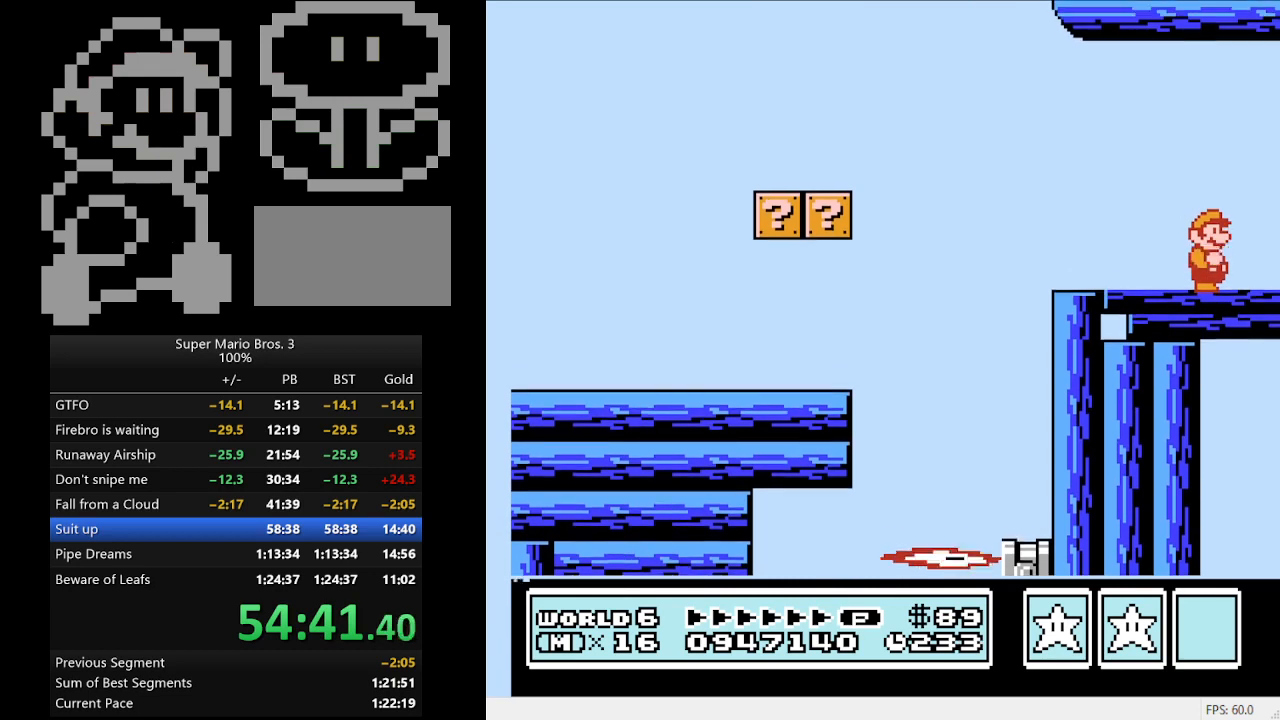
{"buttons": ["DPAD_RIGHT"], "events": [[133, "B", "up"], [233, "B", "down"], [333, "B", "up"], [433, "B", "down"], [467, "B", "up"]]}
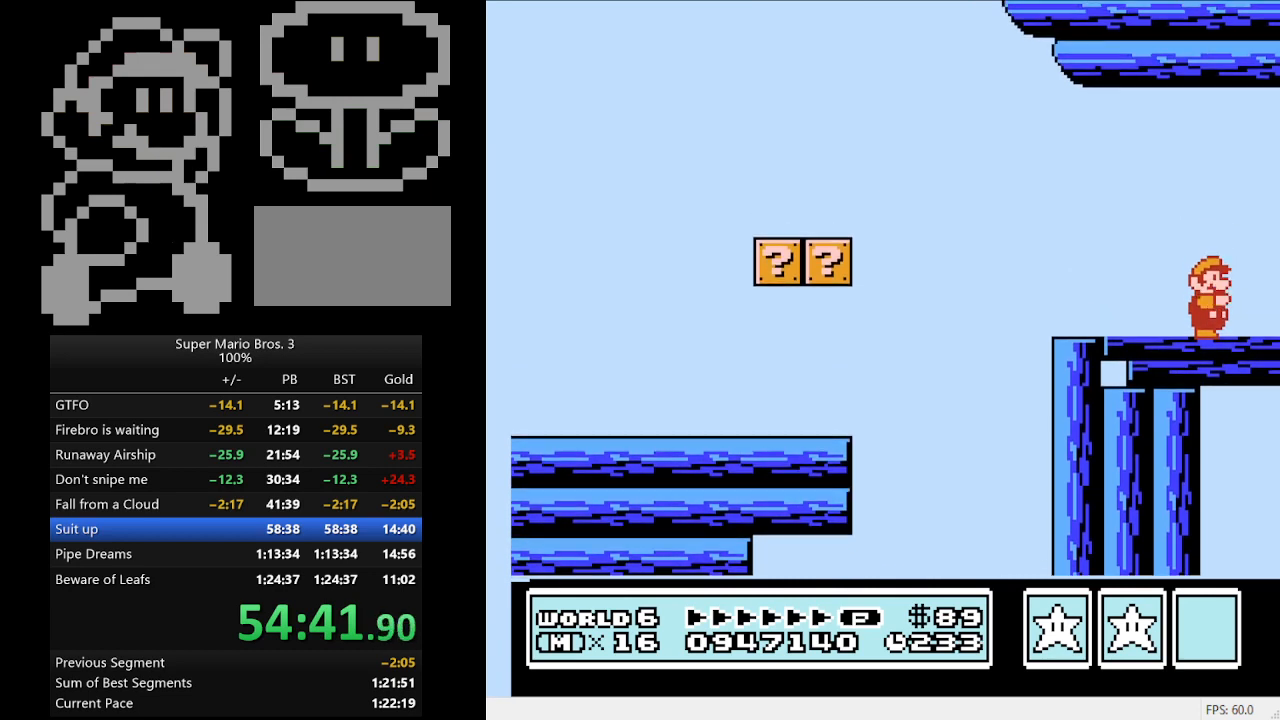
{"buttons": ["DPAD_RIGHT"], "events": [[67, "B", "down"], [167, "B", "up"]]}
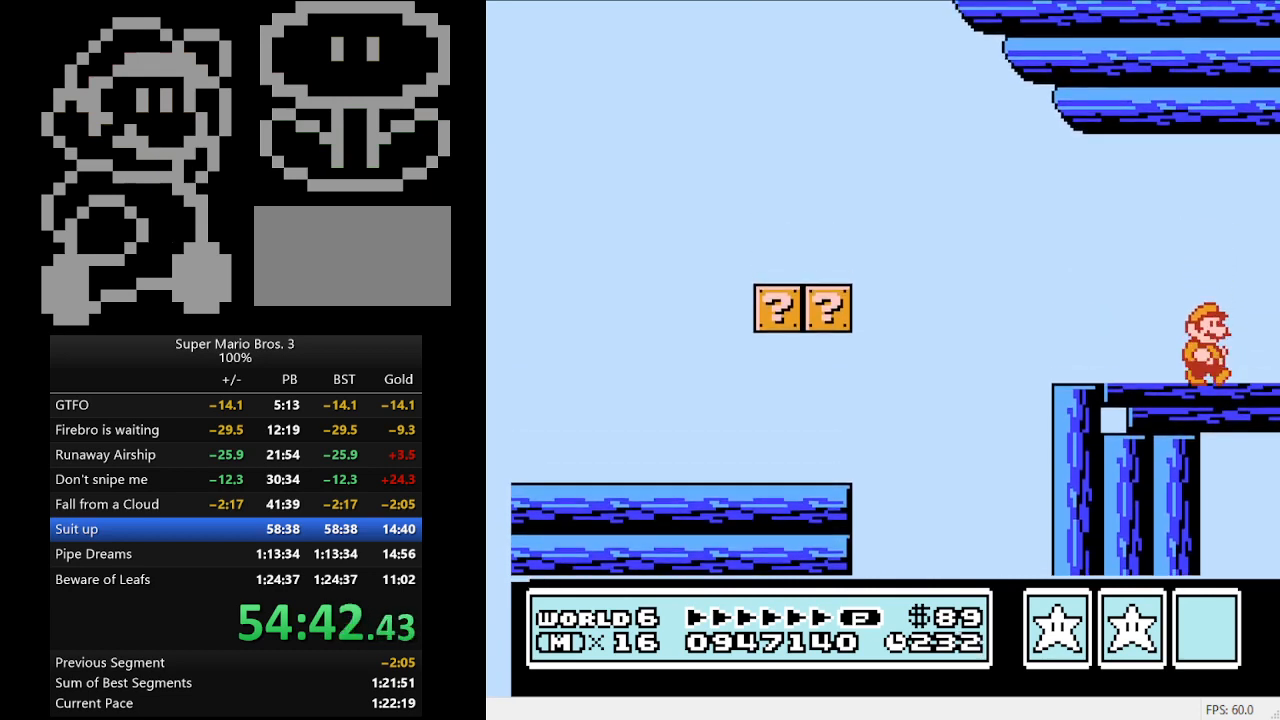
{"buttons": ["DPAD_RIGHT"], "events": []}
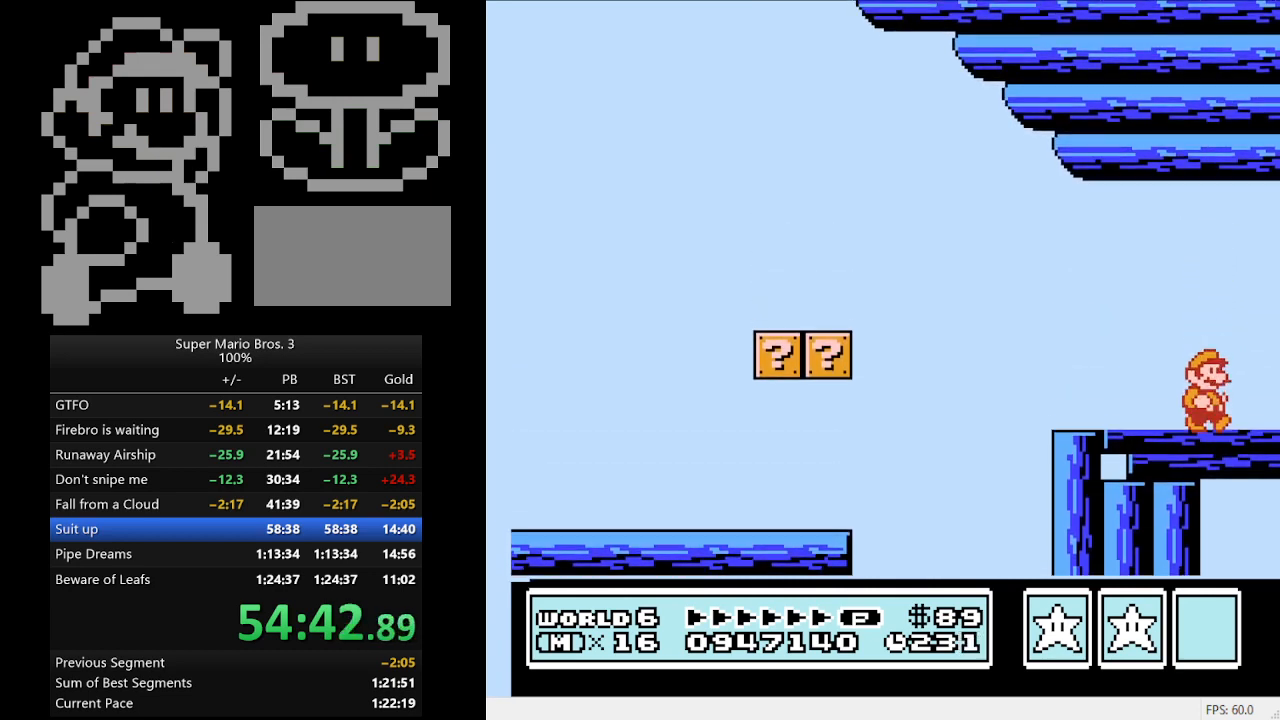
{"buttons": ["DPAD_RIGHT"], "events": []}
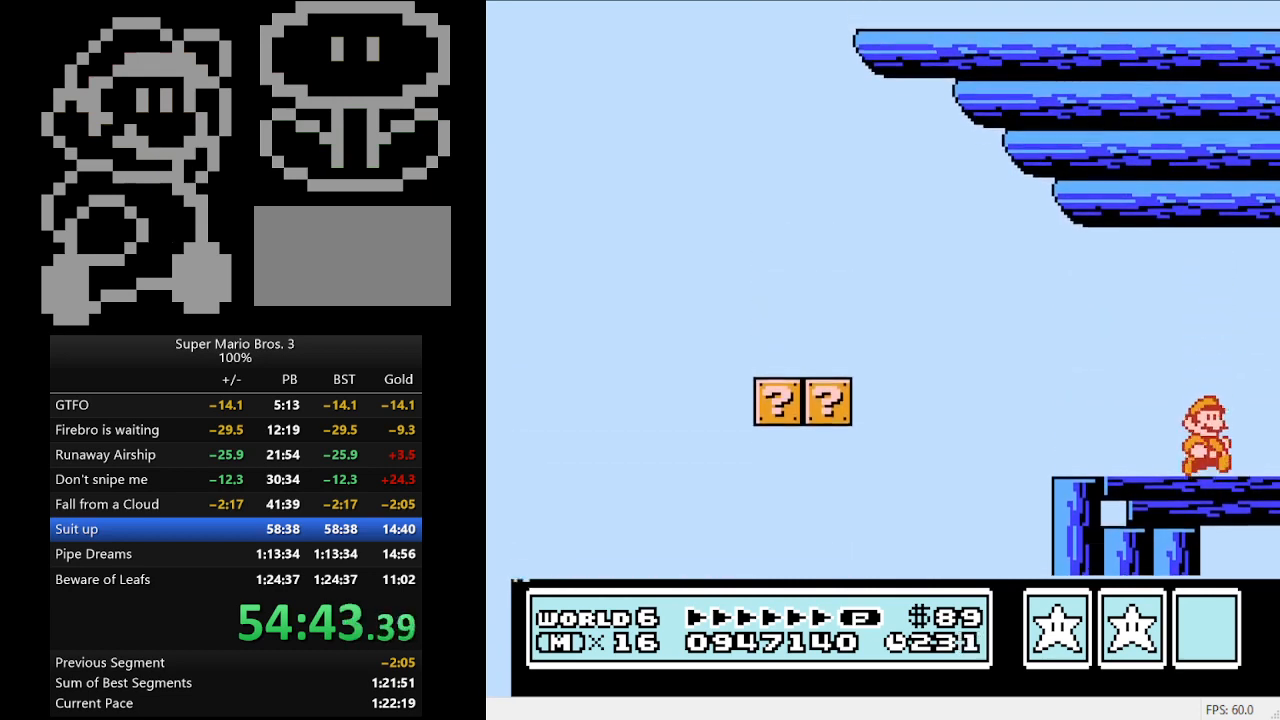
{"buttons": ["DPAD_RIGHT"], "events": []}